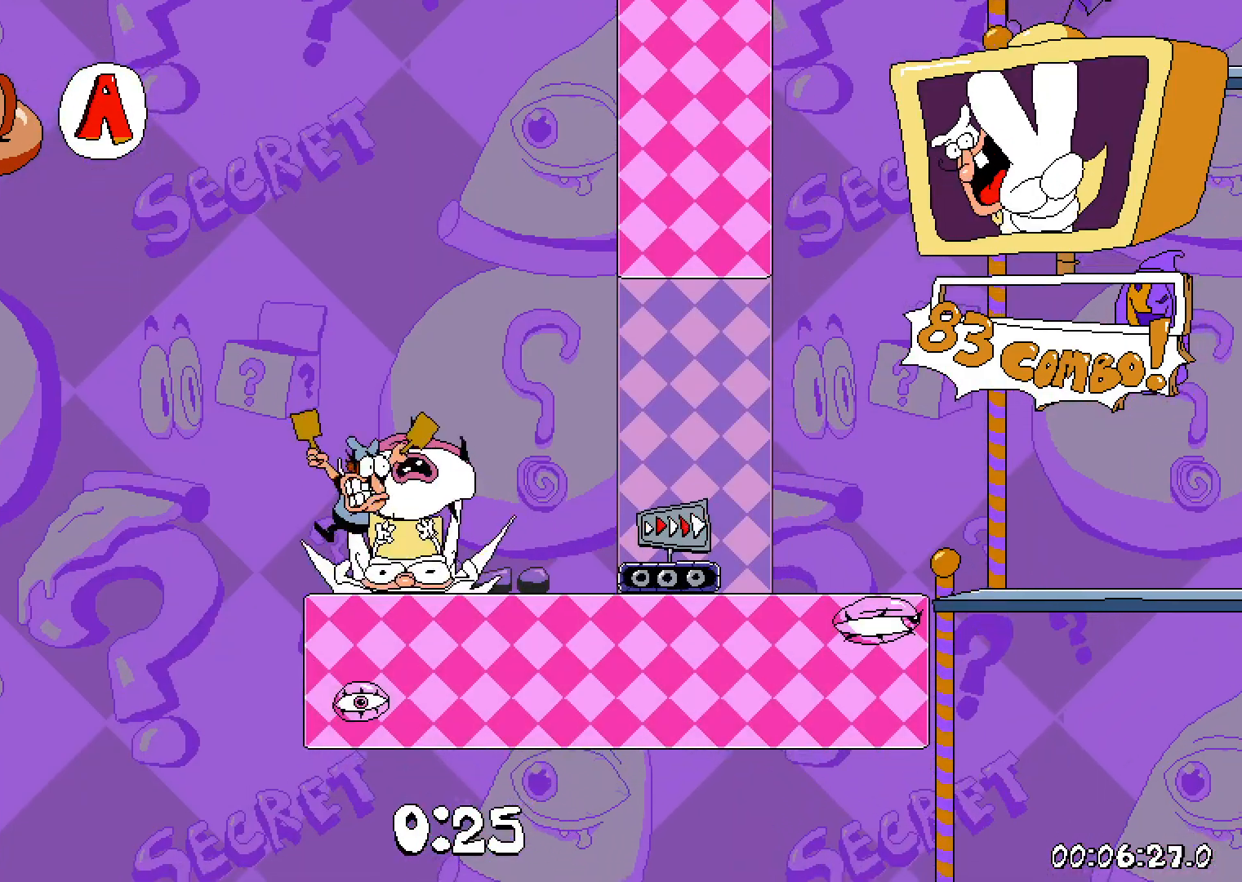
Gameplay with keyboard; each line is a JSON object with the keys held at the frame after it. "events" lists presses ("down") and releases ("up") of "dash", "down", "grab", "jump", "left", "right", "shoot", "taunt" and "up" between this image and that frame as [ms after this image, input, new state], when the widget could be followed in between. No other keys are recorded. Mouse input is not recorded. Key names are as the overlay labels them; some are game actions (e.g. jump) rather than physical keys.
{"keys": ["grab", "right"], "events": [[50, "taunt", "down"], [167, "down", "down"], [167, "taunt", "up"], [333, "down", "up"], [500, "grab", "down"]]}
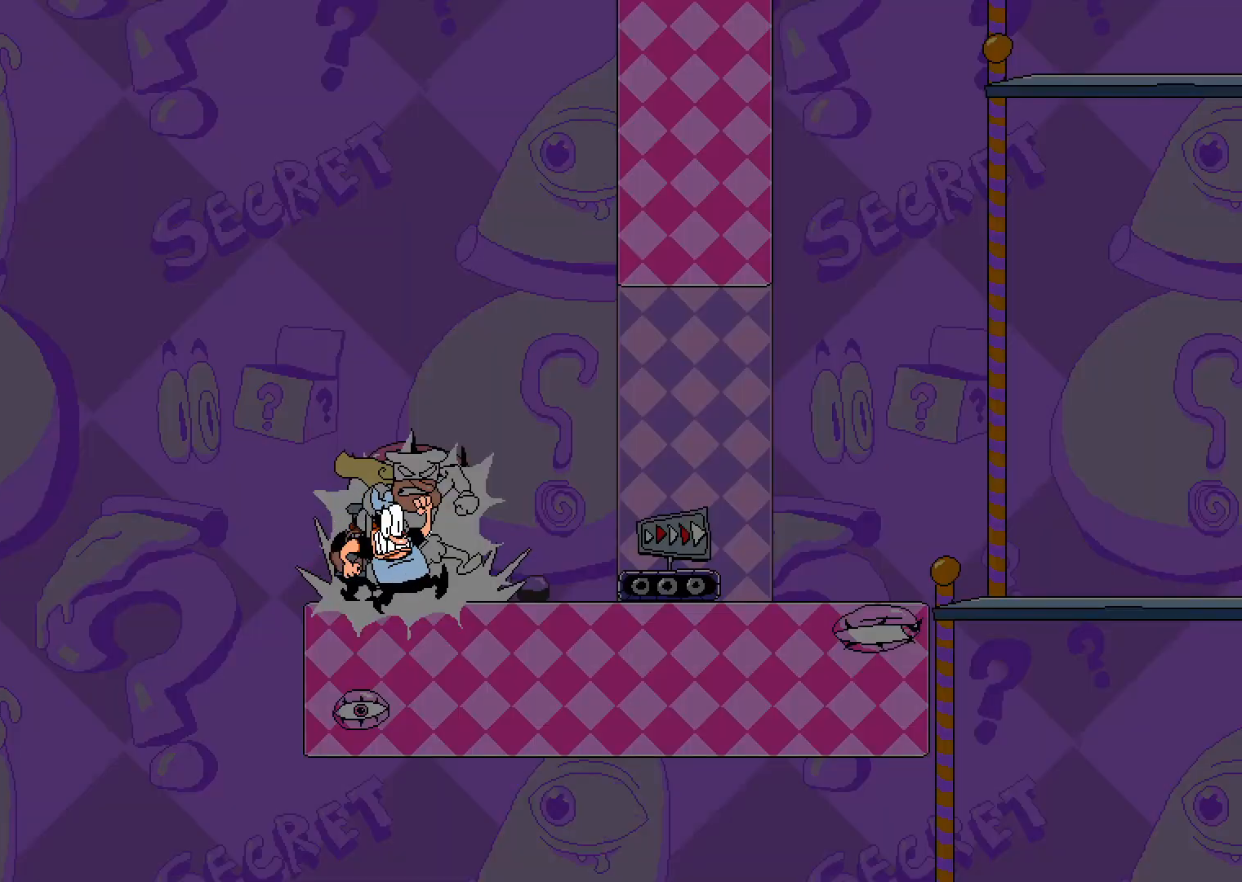
{"keys": ["dash", "right"], "events": [[50, "down", "down"], [100, "grab", "up"], [183, "dash", "down"], [183, "down", "up"], [300, "right", "up"], [400, "right", "down"]]}
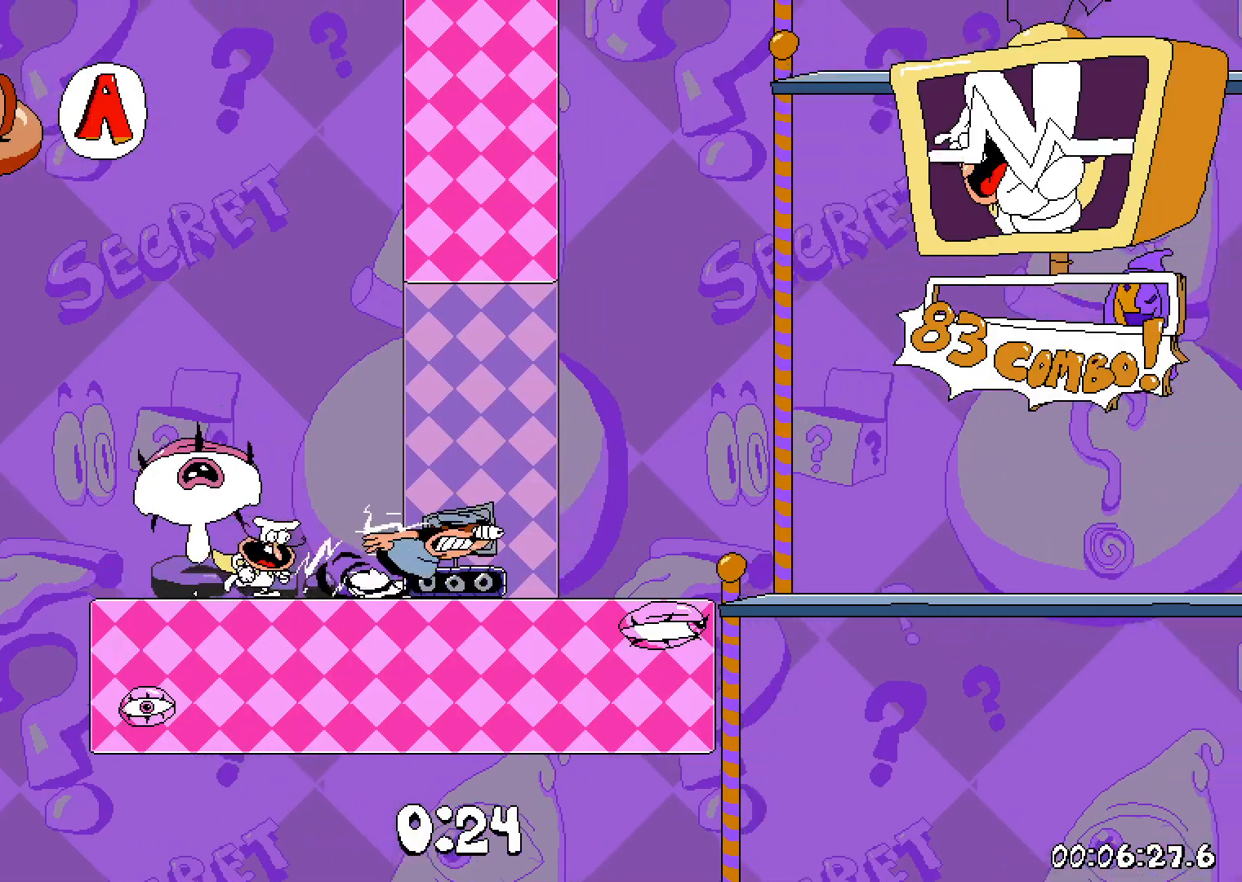
{"keys": ["dash", "right"], "events": []}
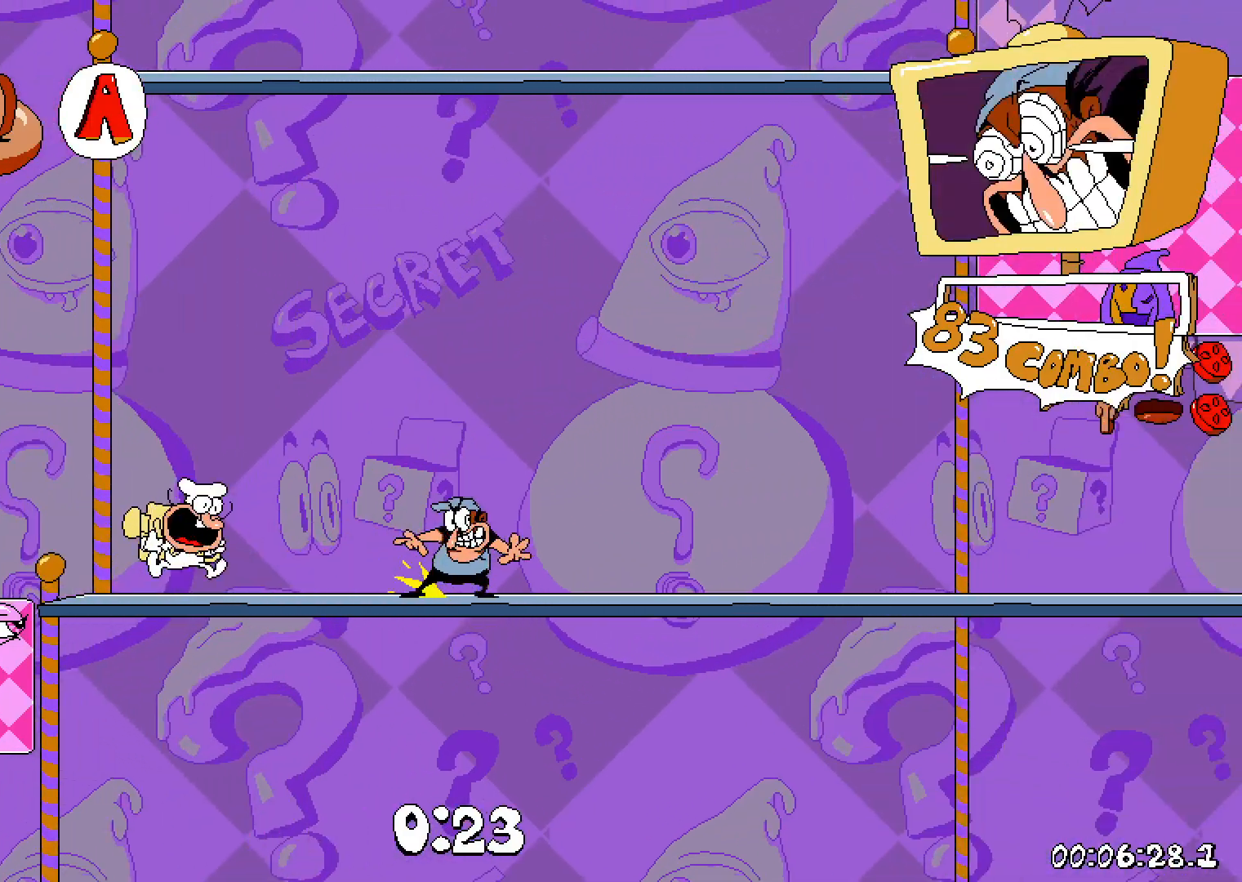
{"keys": ["dash", "jump", "right"], "events": [[267, "jump", "down"]]}
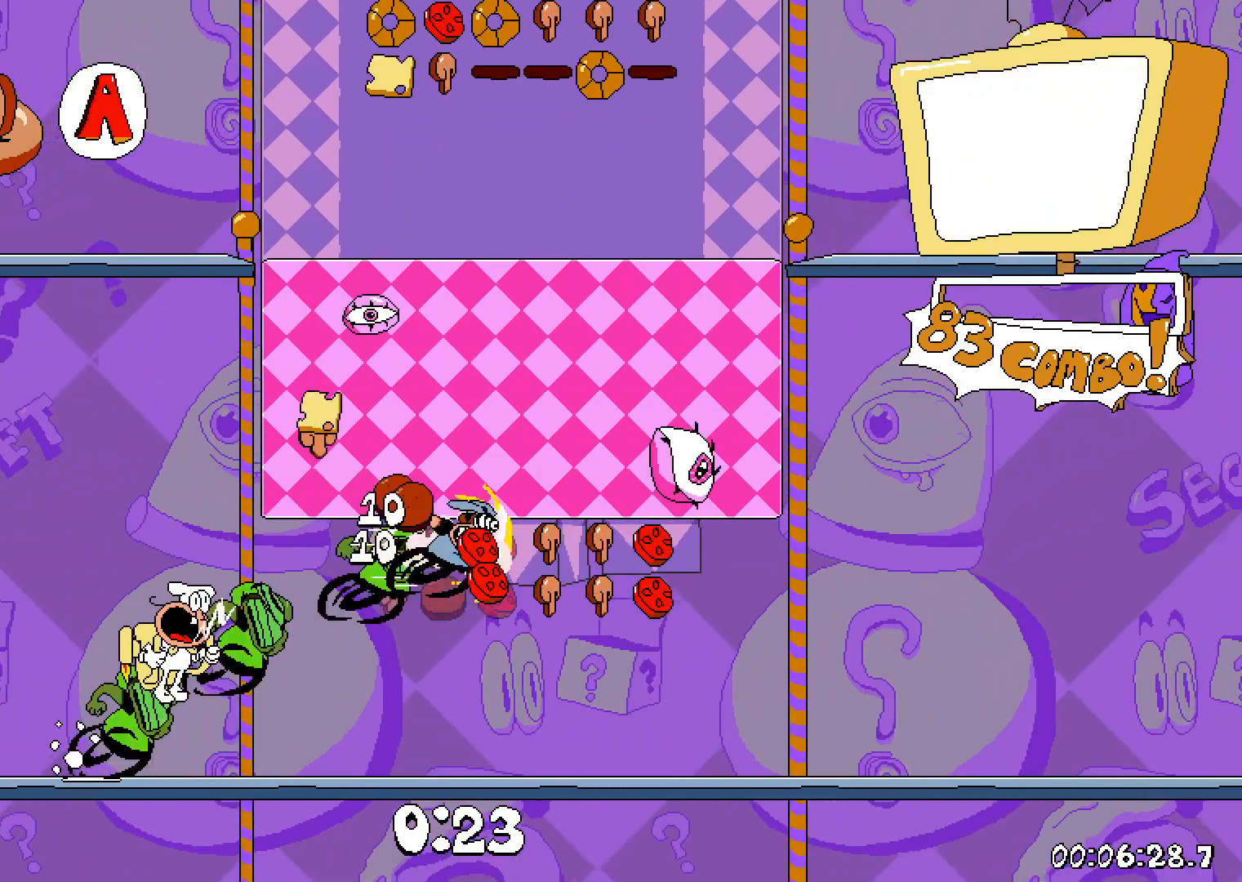
{"keys": ["dash", "right"], "events": [[150, "jump", "up"]]}
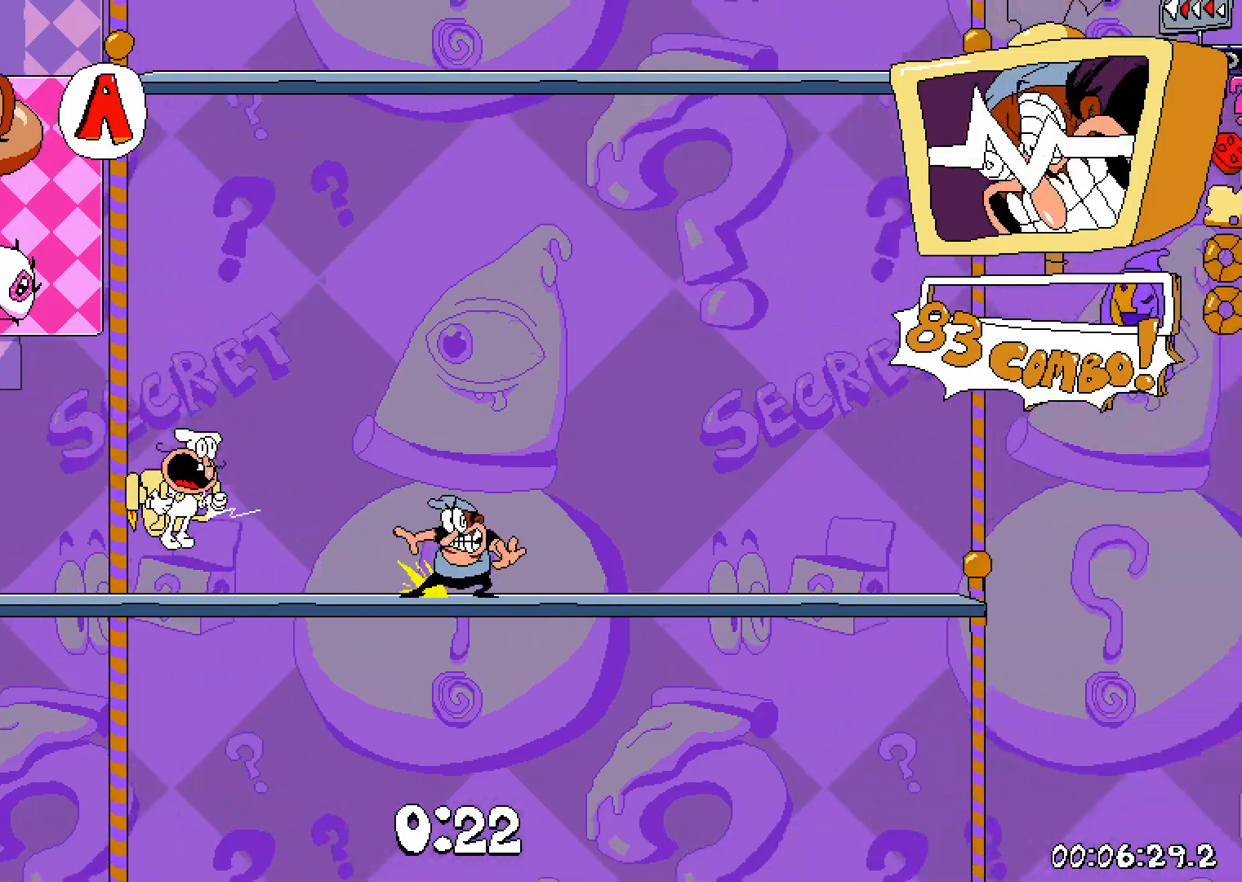
{"keys": ["dash", "jump", "right"], "events": [[317, "jump", "down"]]}
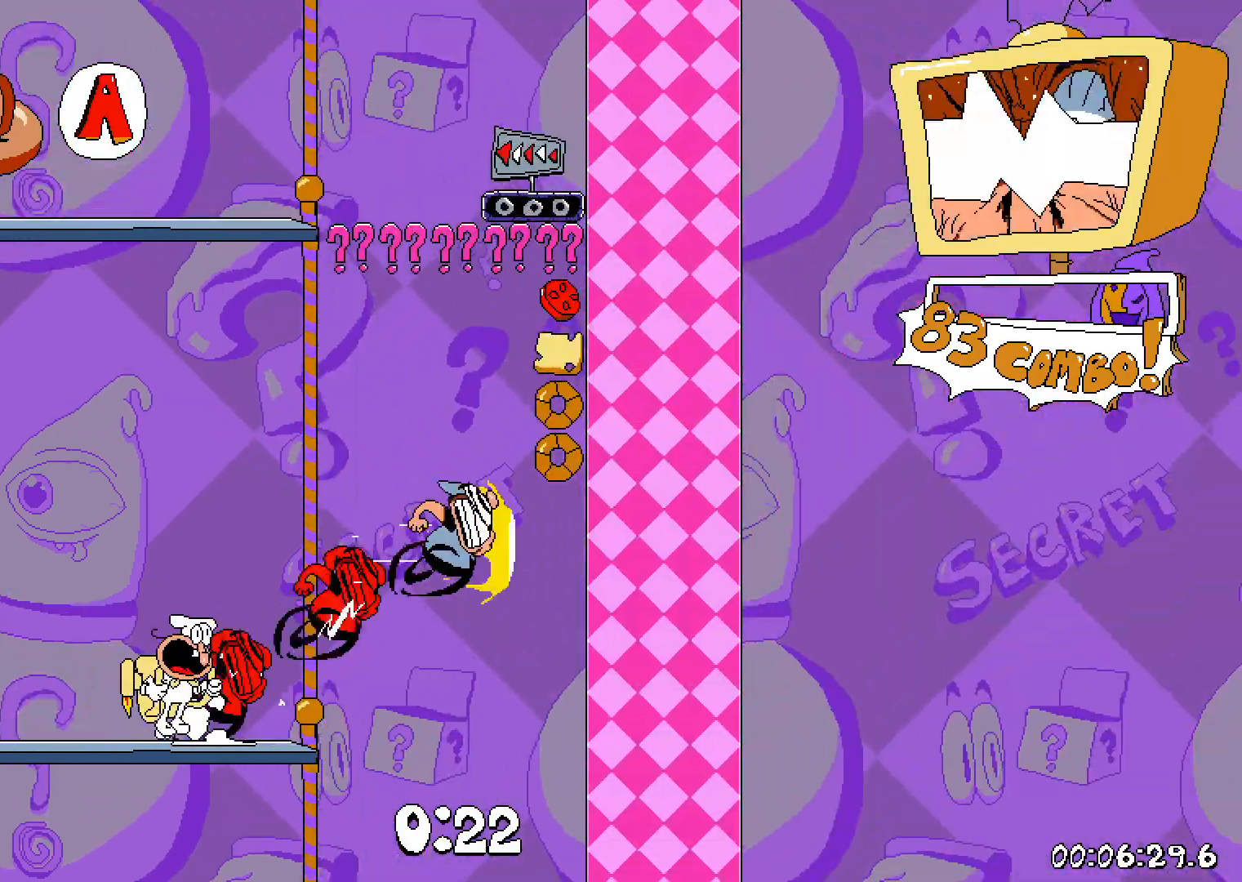
{"keys": ["dash", "left"], "events": [[100, "right", "up"], [117, "jump", "up"], [200, "left", "down"]]}
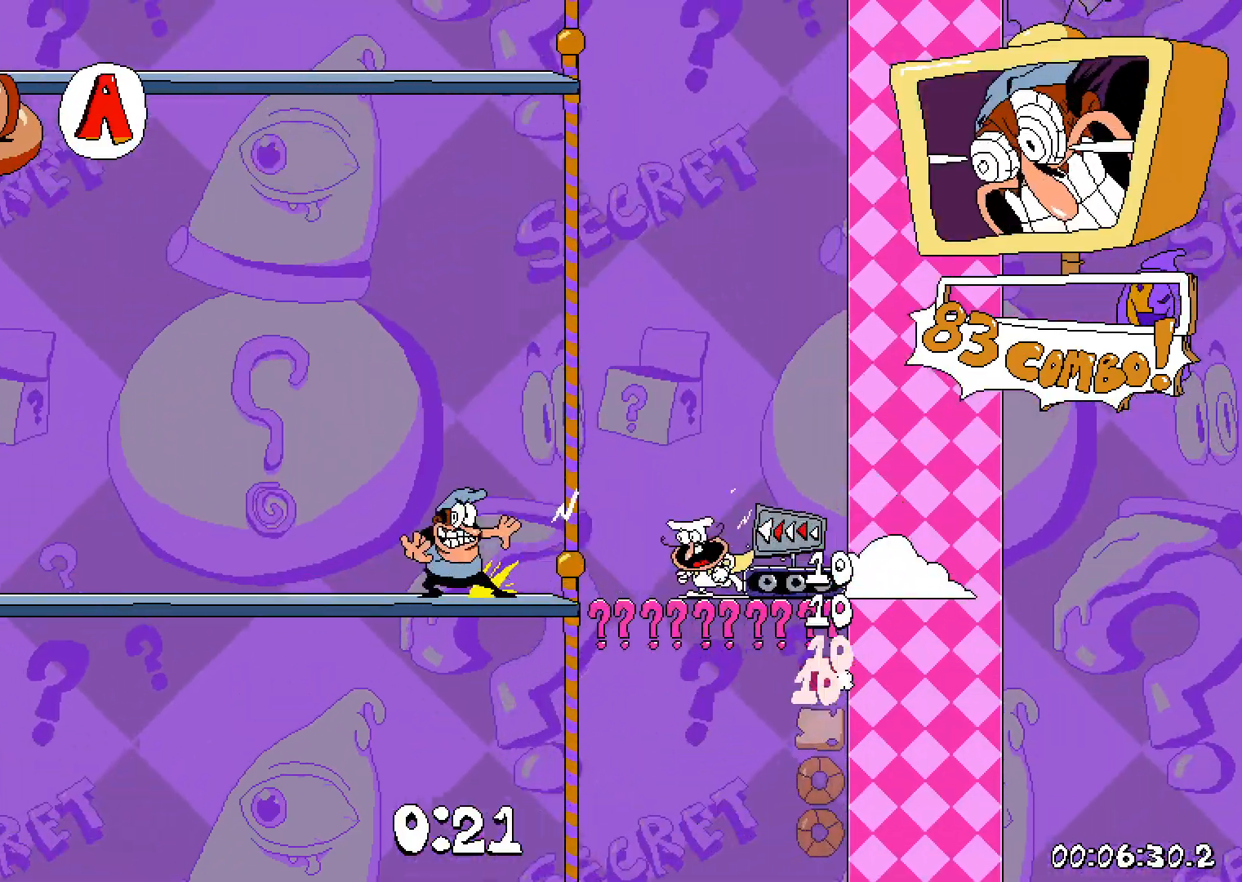
{"keys": ["dash", "jump", "left"], "events": [[367, "jump", "down"]]}
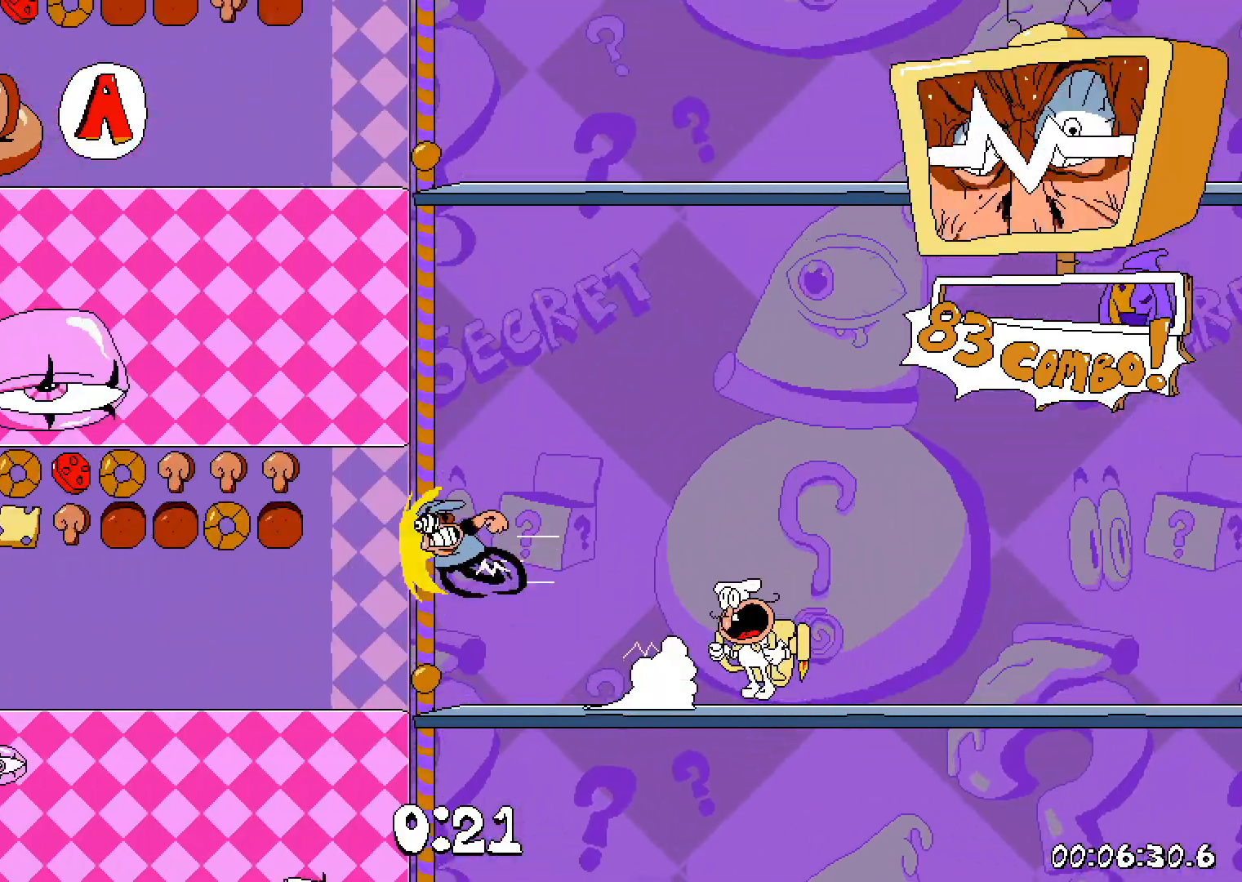
{"keys": ["dash", "left"], "events": [[267, "jump", "up"]]}
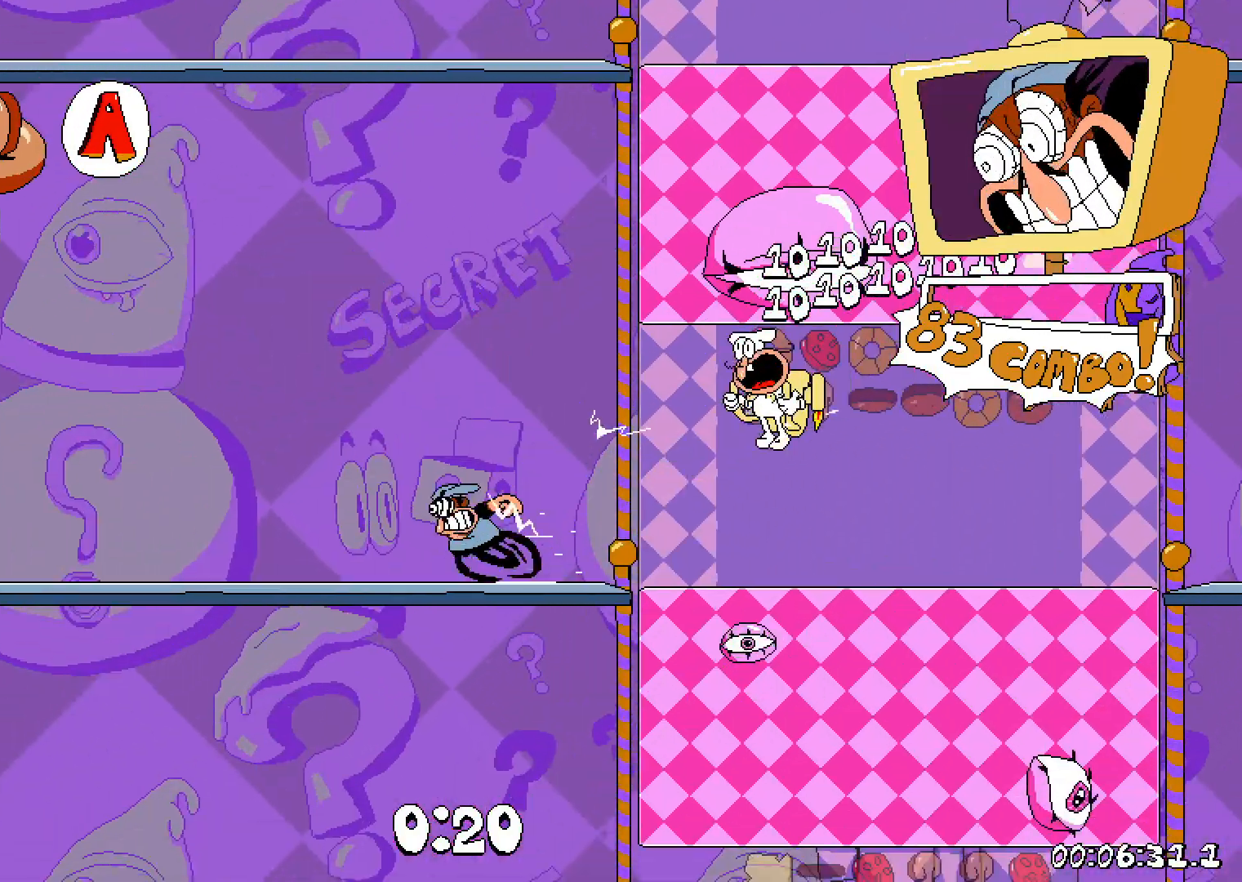
{"keys": ["dash", "jump", "left"], "events": [[350, "jump", "down"]]}
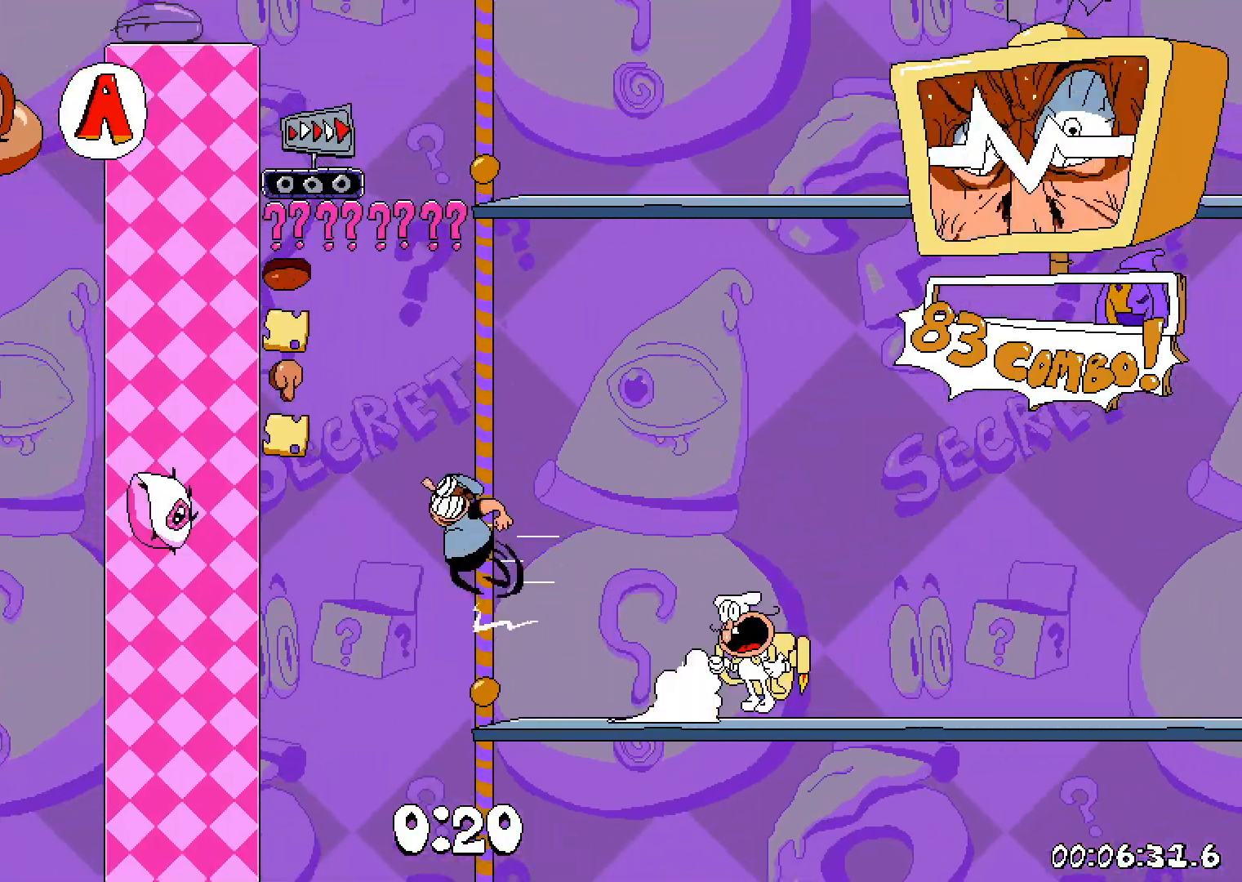
{"keys": ["dash", "right"], "events": [[150, "jump", "up"], [150, "left", "up"], [317, "right", "down"]]}
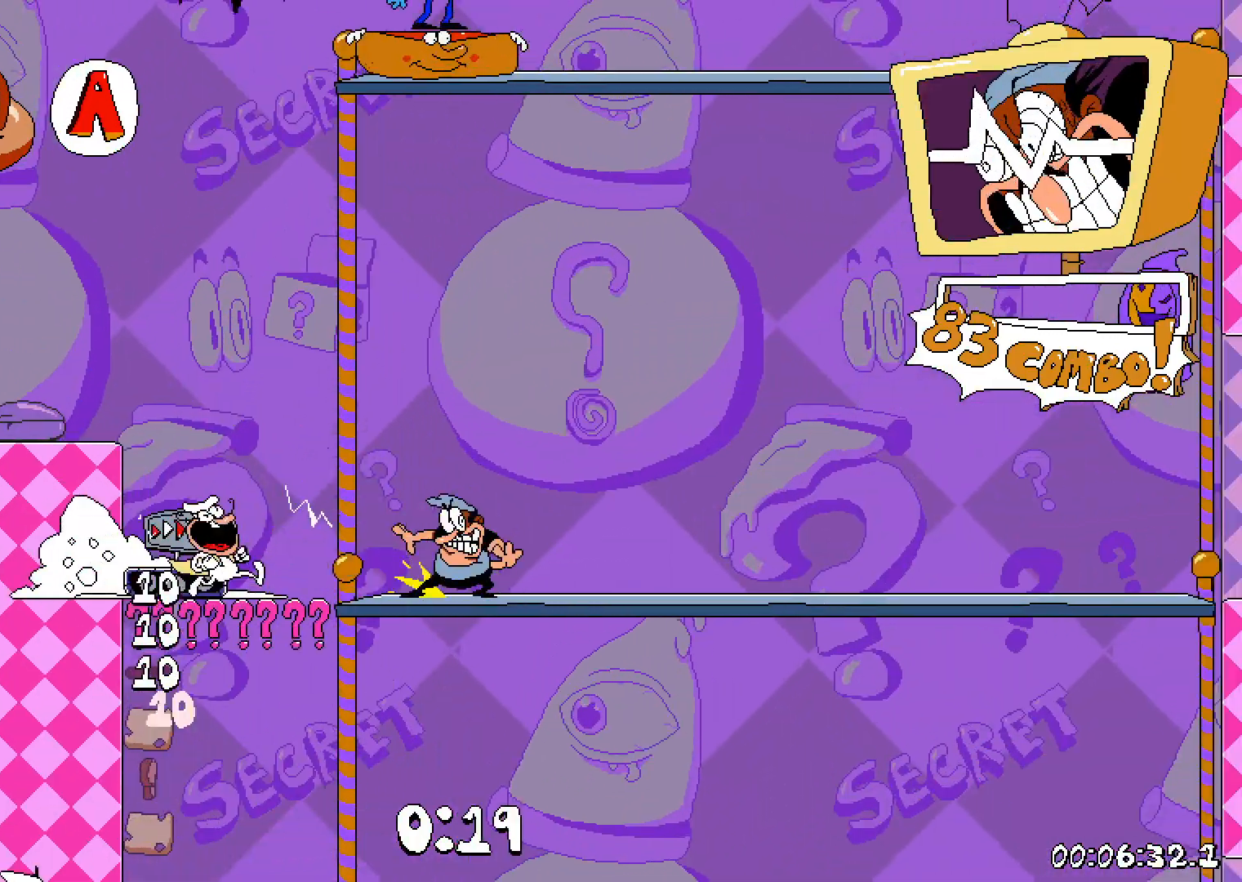
{"keys": ["dash", "jump", "right"], "events": [[417, "jump", "down"]]}
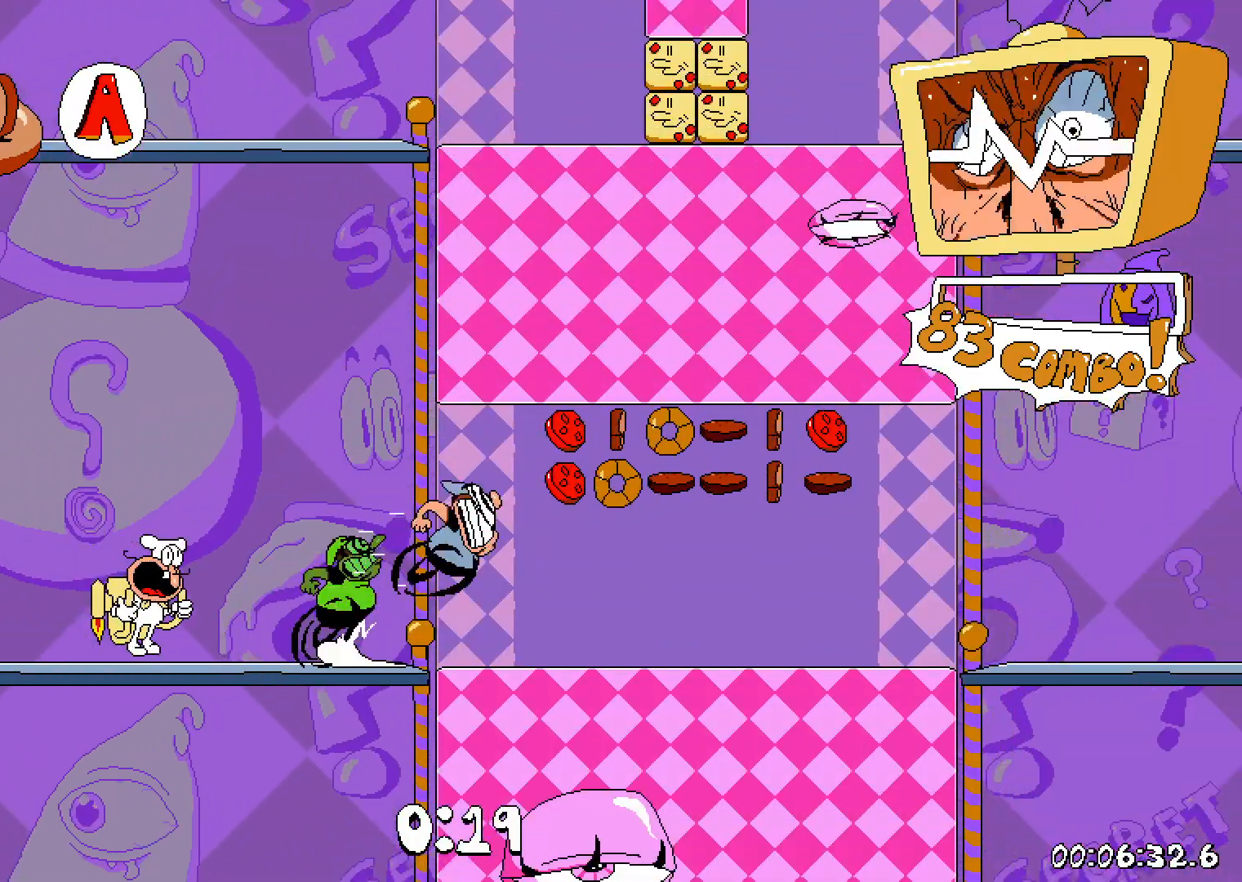
{"keys": ["dash", "right"], "events": [[250, "jump", "up"]]}
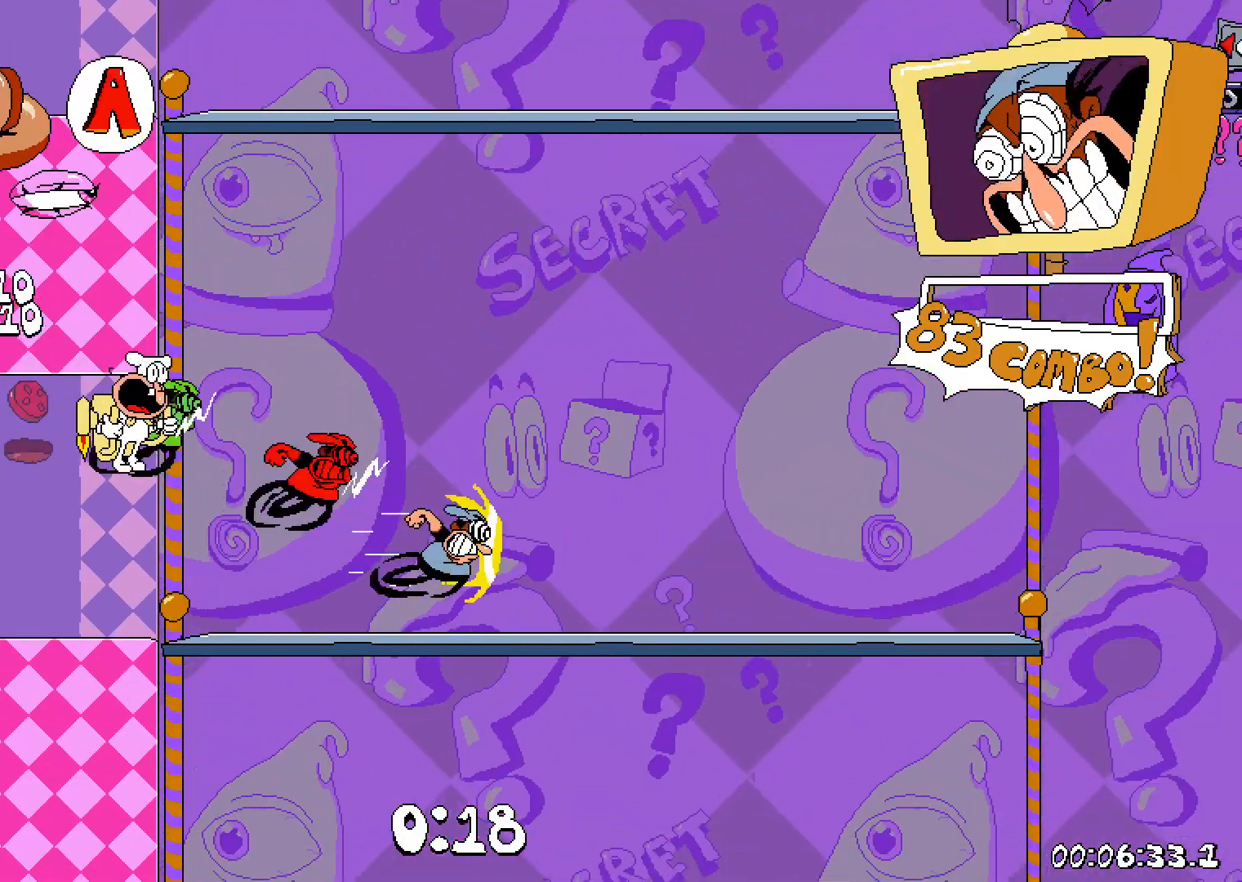
{"keys": ["dash", "jump"], "events": [[217, "jump", "down"], [500, "right", "up"]]}
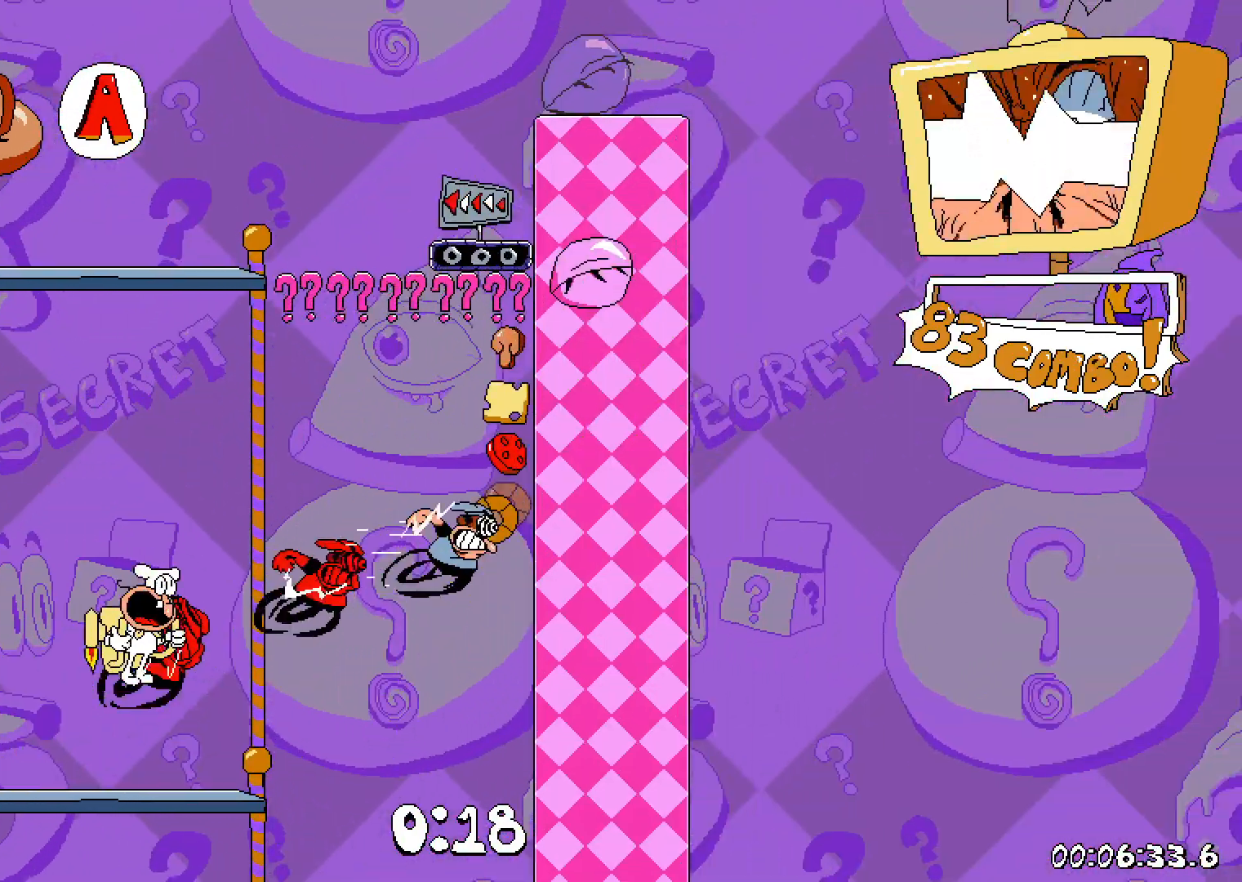
{"keys": ["dash", "left"], "events": [[33, "jump", "up"], [150, "left", "down"]]}
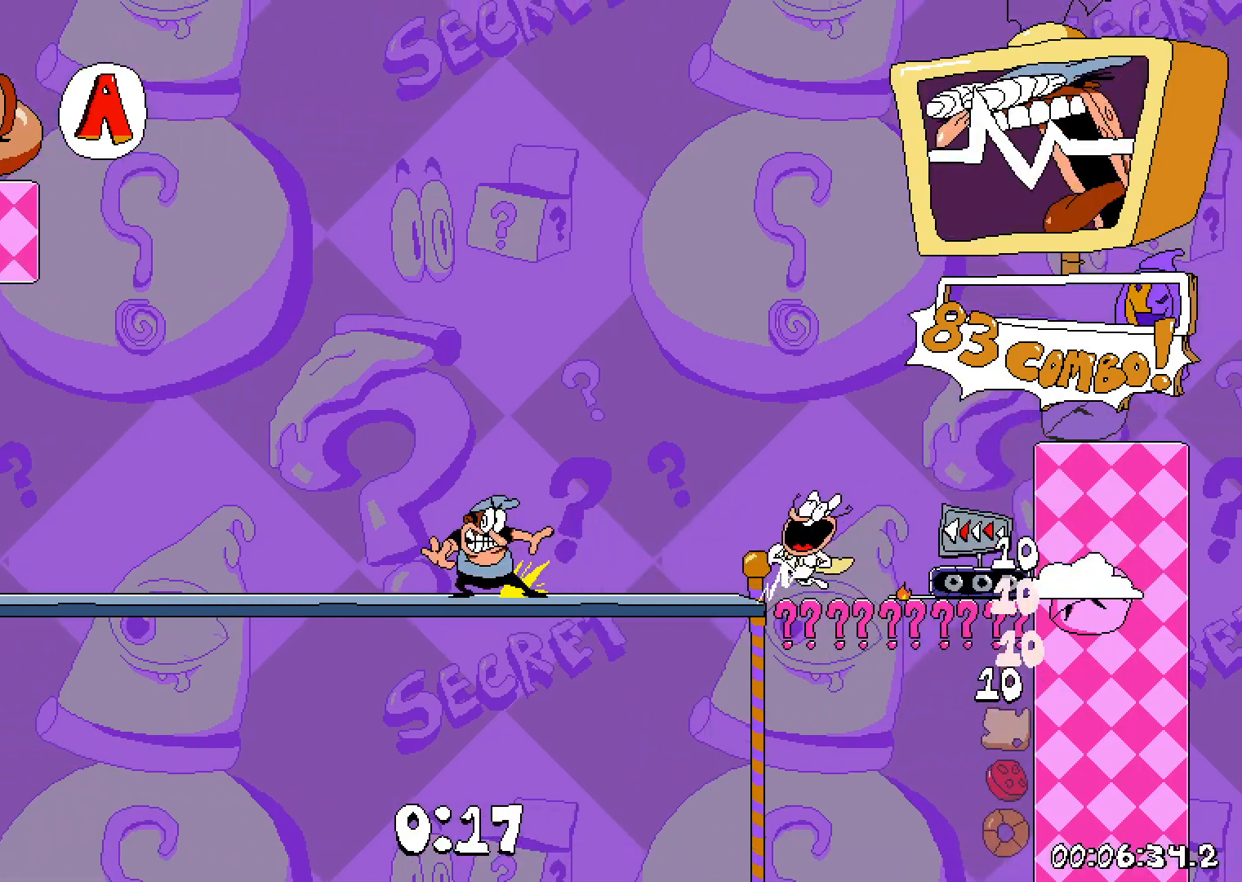
{"keys": ["dash", "left"], "events": []}
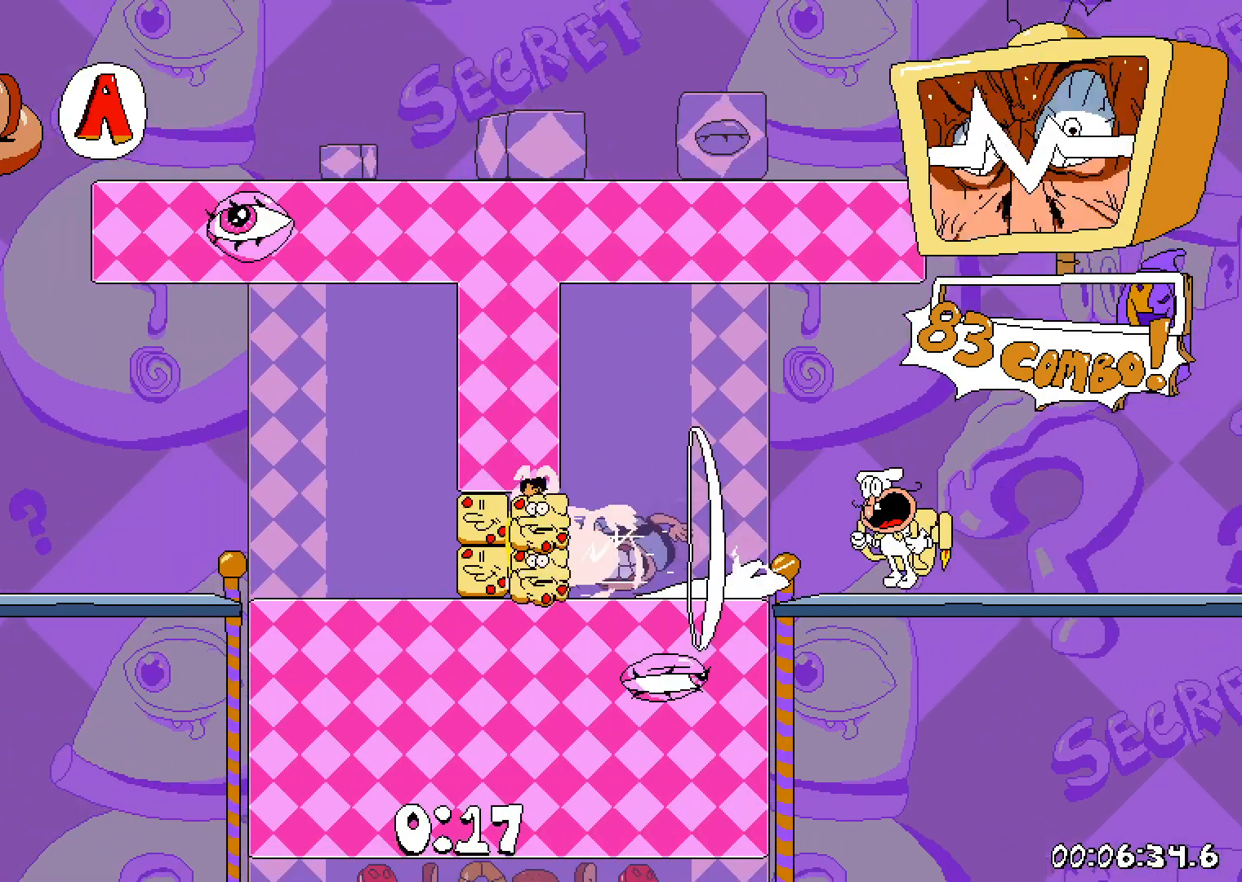
{"keys": ["dash", "left"], "events": []}
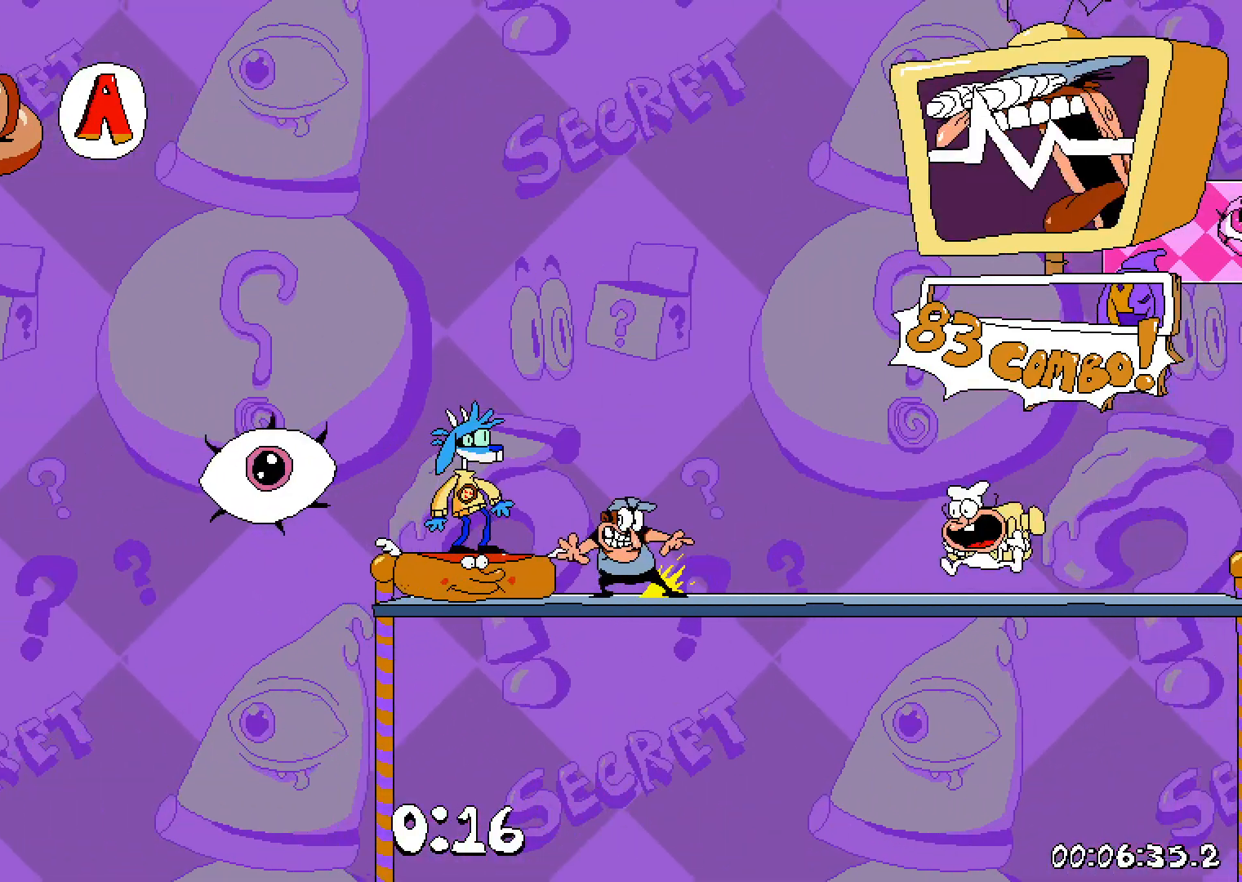
{"keys": [], "events": [[383, "left", "up"], [400, "dash", "up"]]}
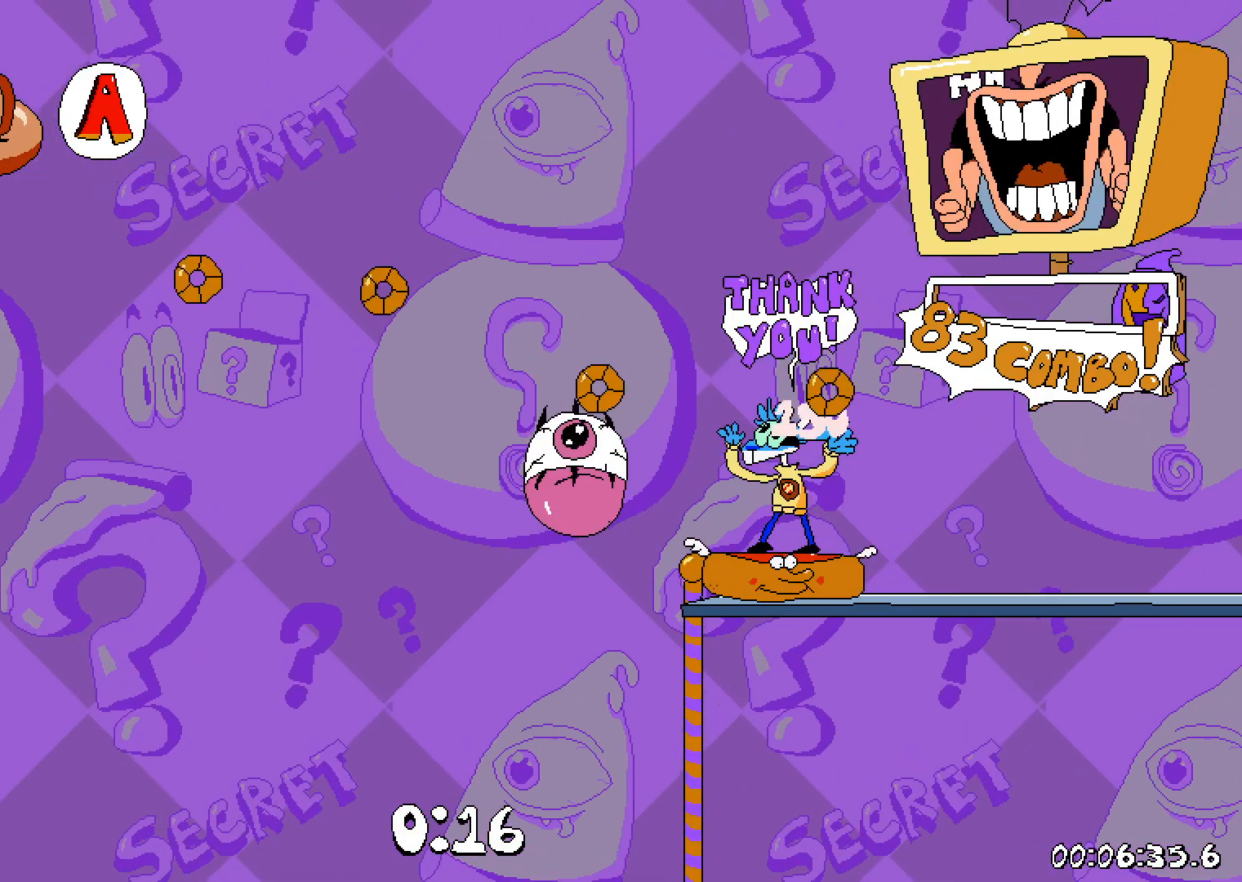
{"keys": [], "events": []}
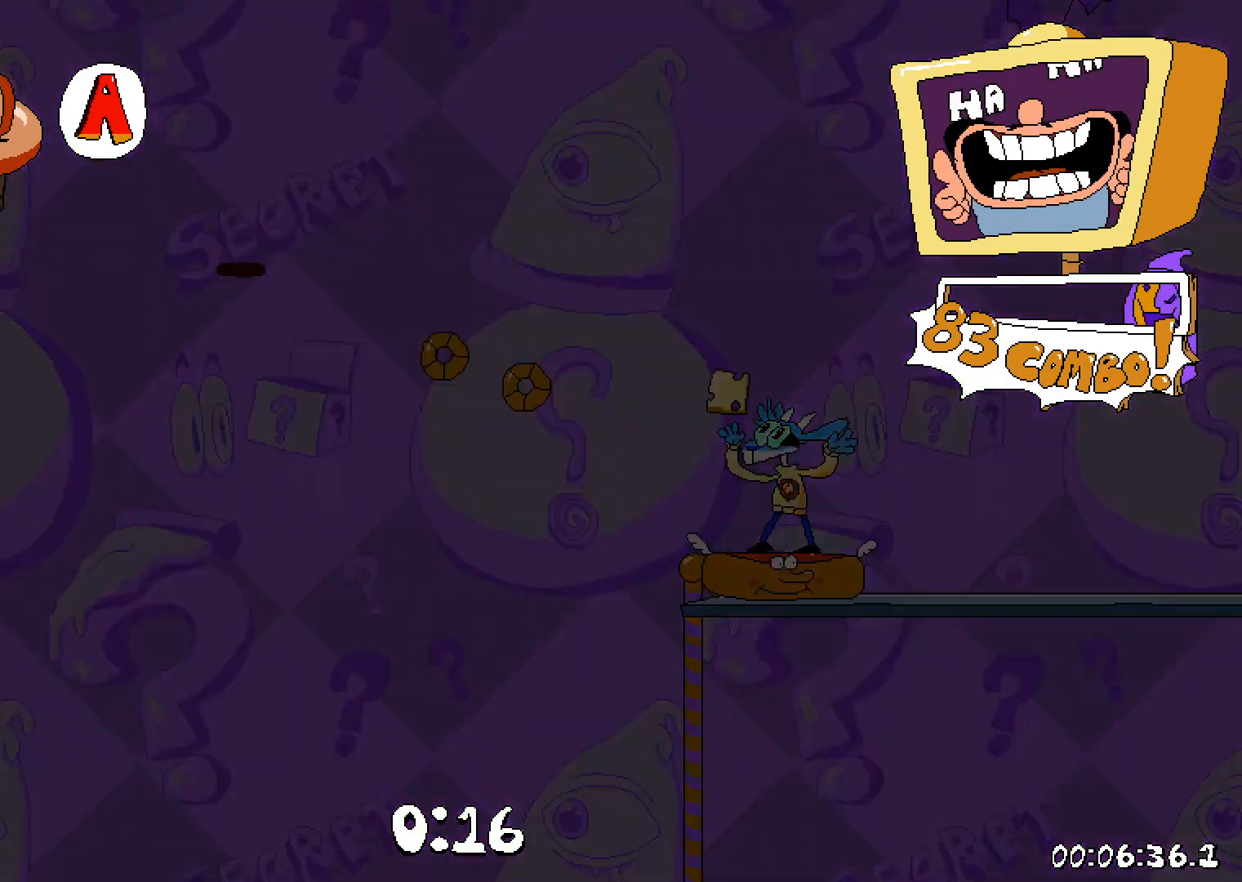
{"keys": [], "events": []}
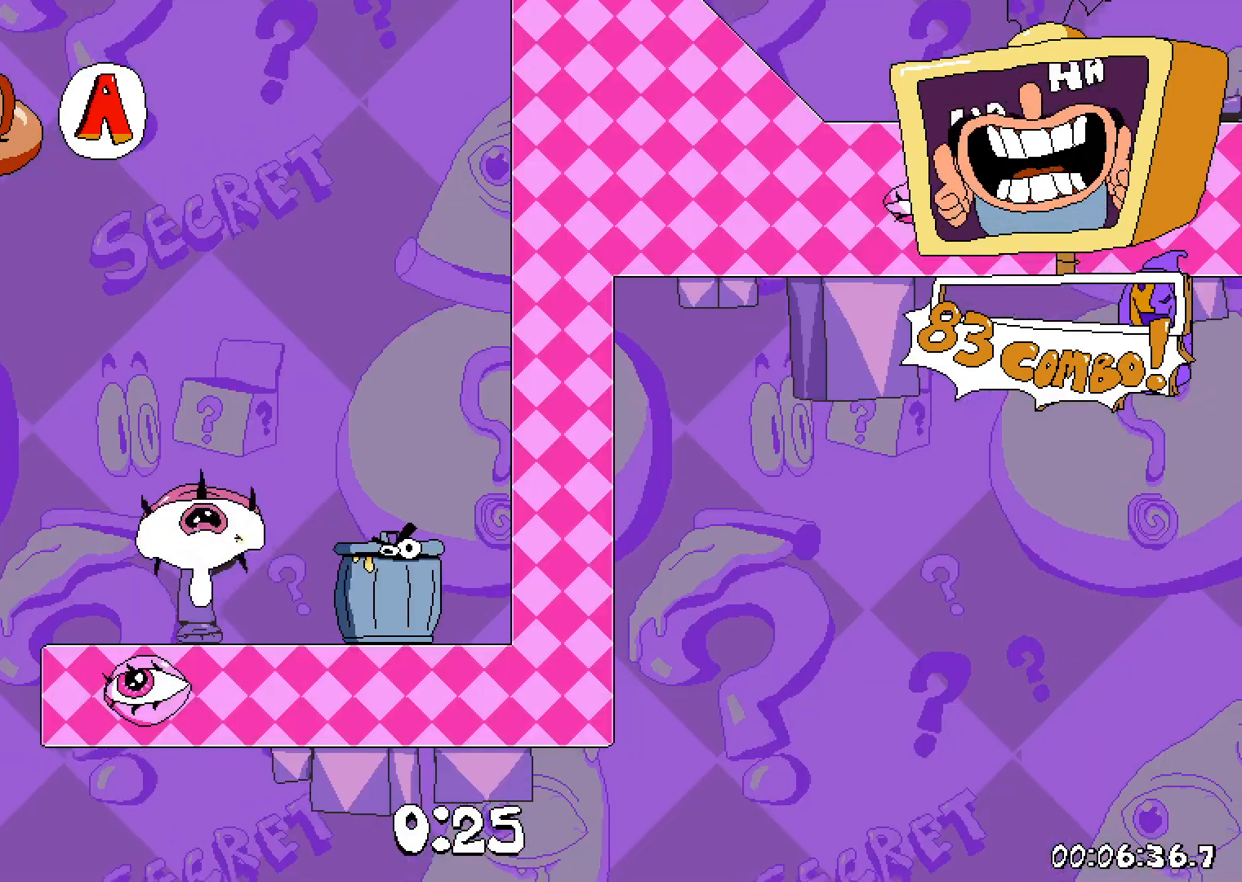
{"keys": ["grab", "right"], "events": [[250, "right", "down"], [450, "grab", "down"]]}
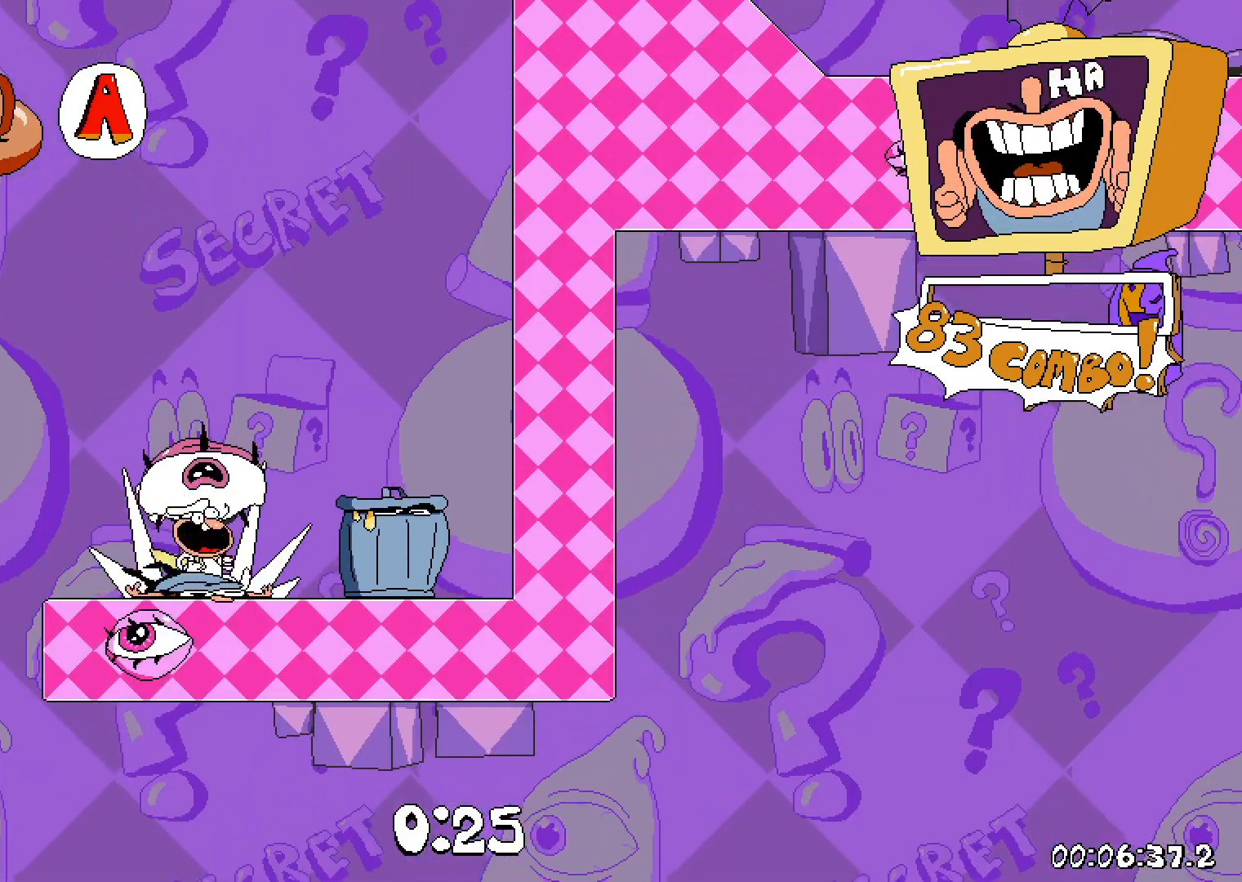
{"keys": [], "events": [[100, "grab", "up"], [317, "right", "up"]]}
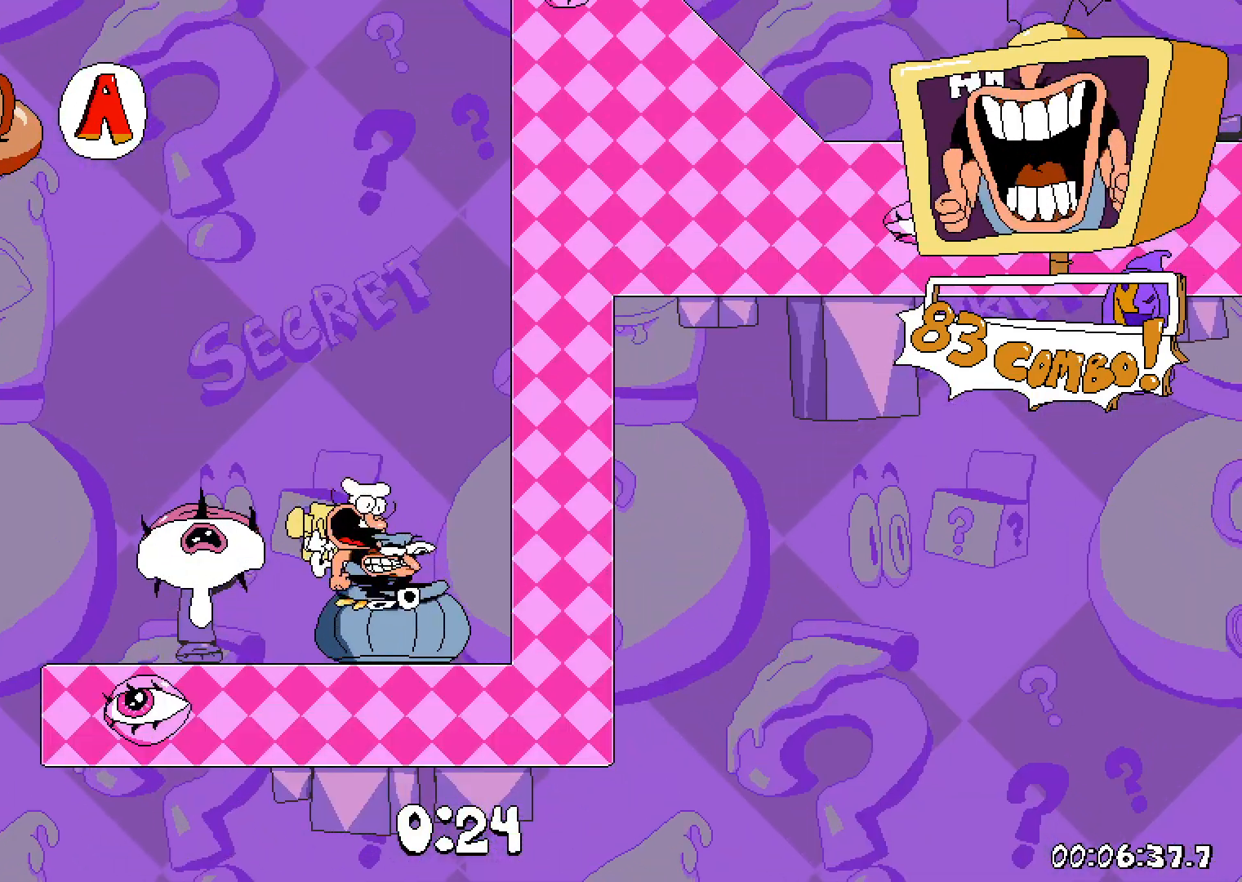
{"keys": ["right"], "events": [[467, "right", "down"]]}
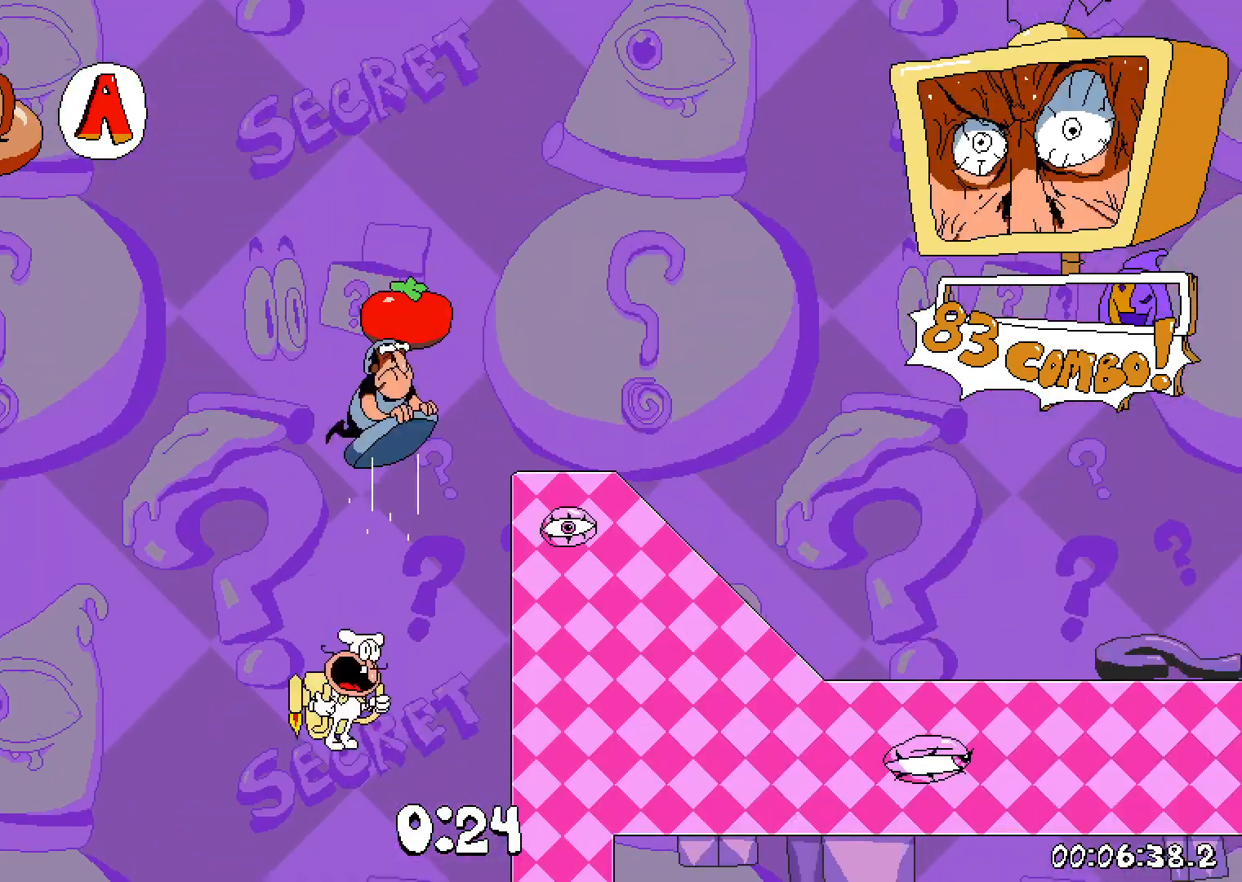
{"keys": ["dash"], "events": [[233, "right", "up"], [500, "dash", "down"]]}
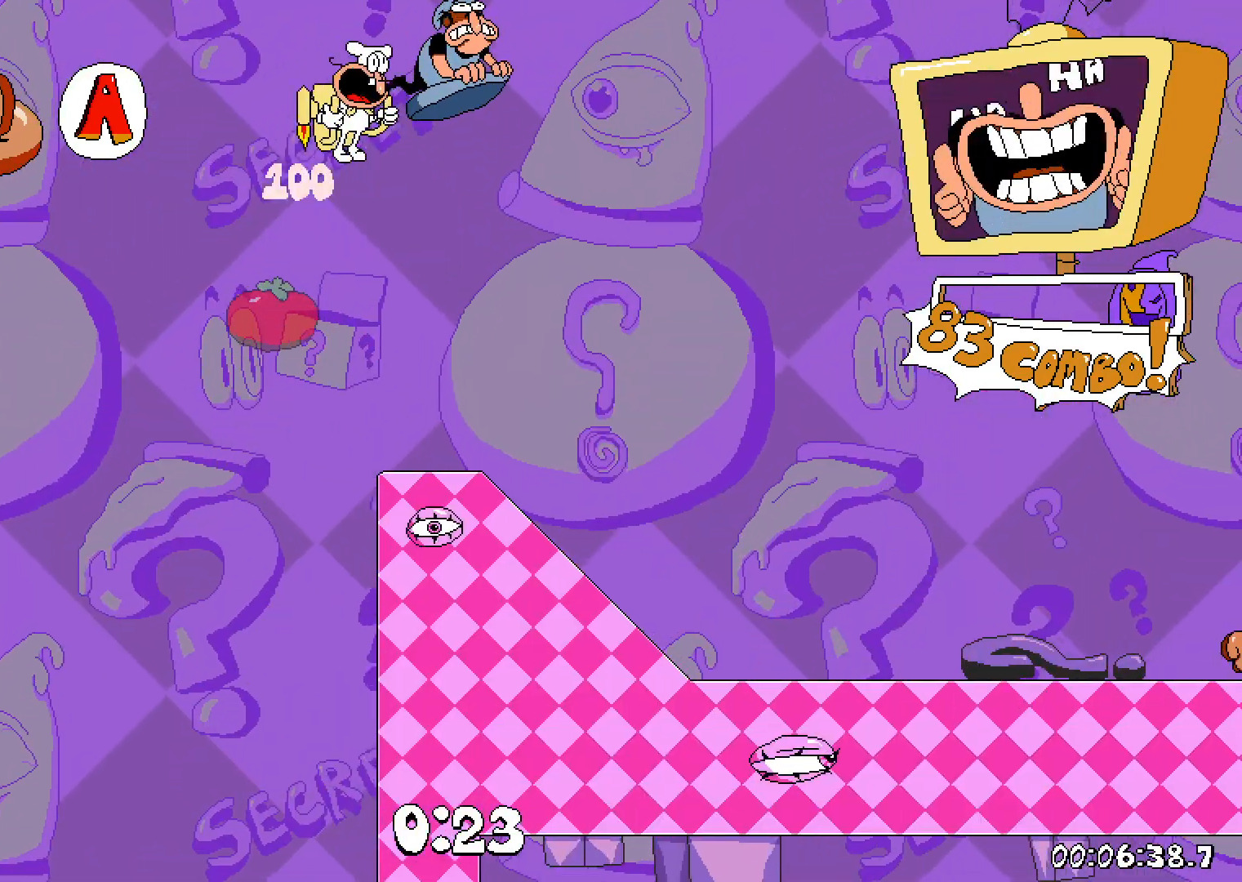
{"keys": ["dash", "right"], "events": [[350, "right", "down"]]}
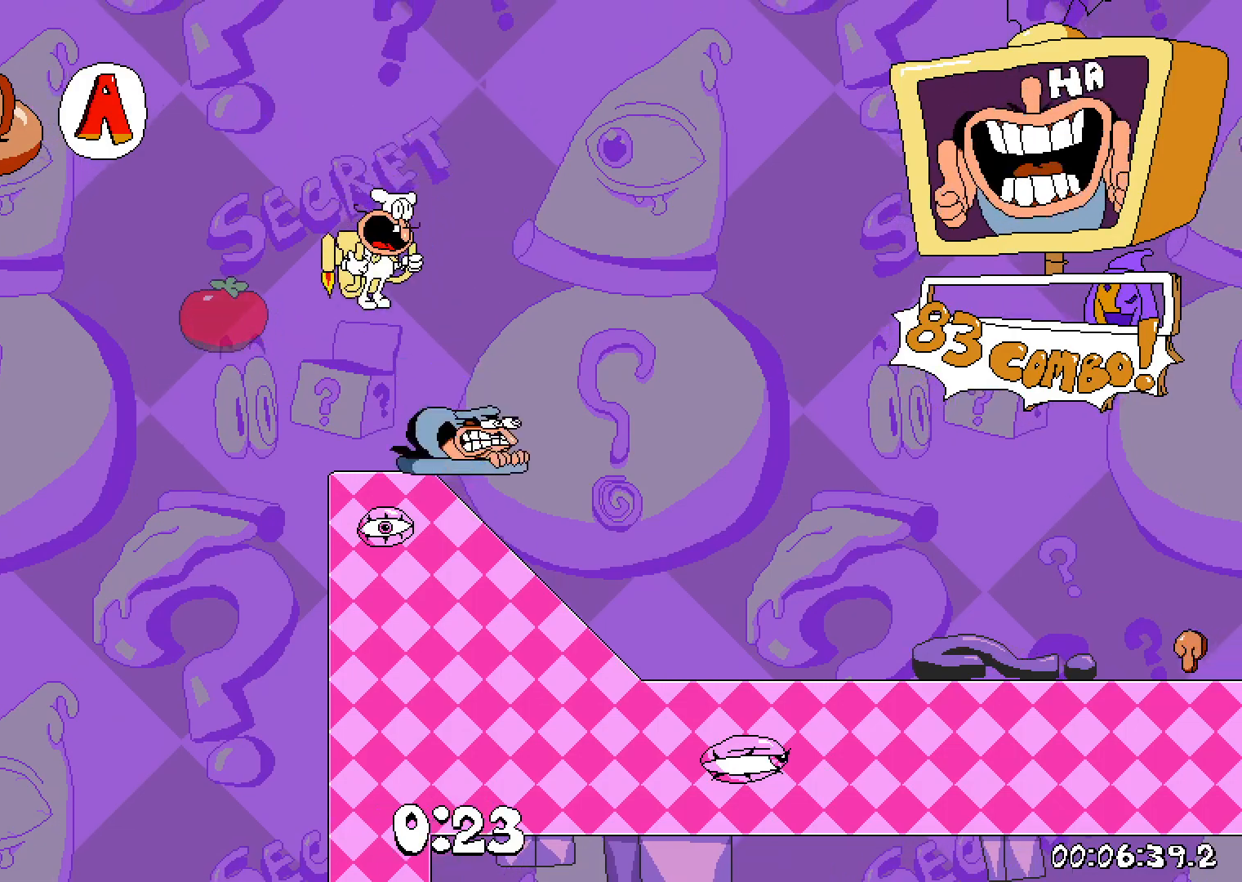
{"keys": ["dash", "right"], "events": []}
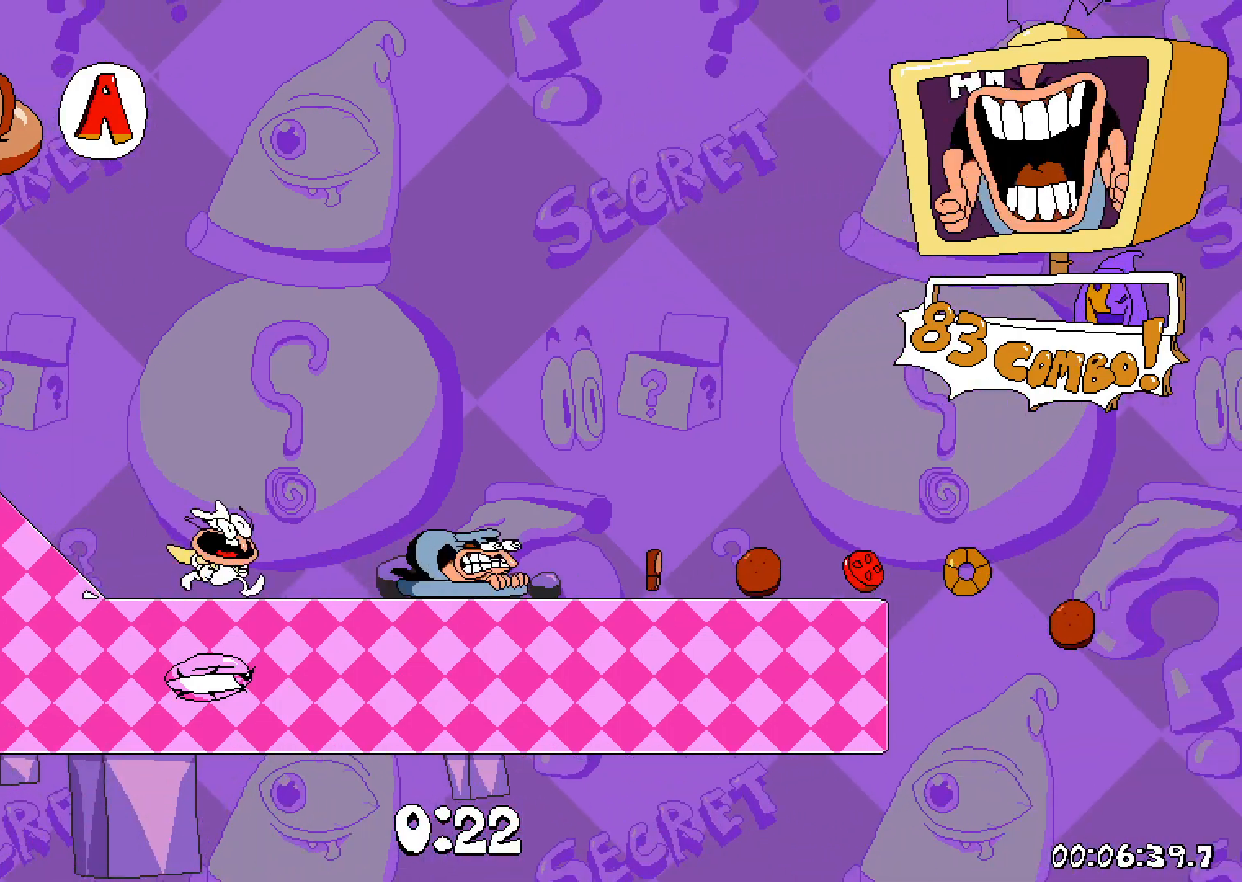
{"keys": ["dash", "right"], "events": []}
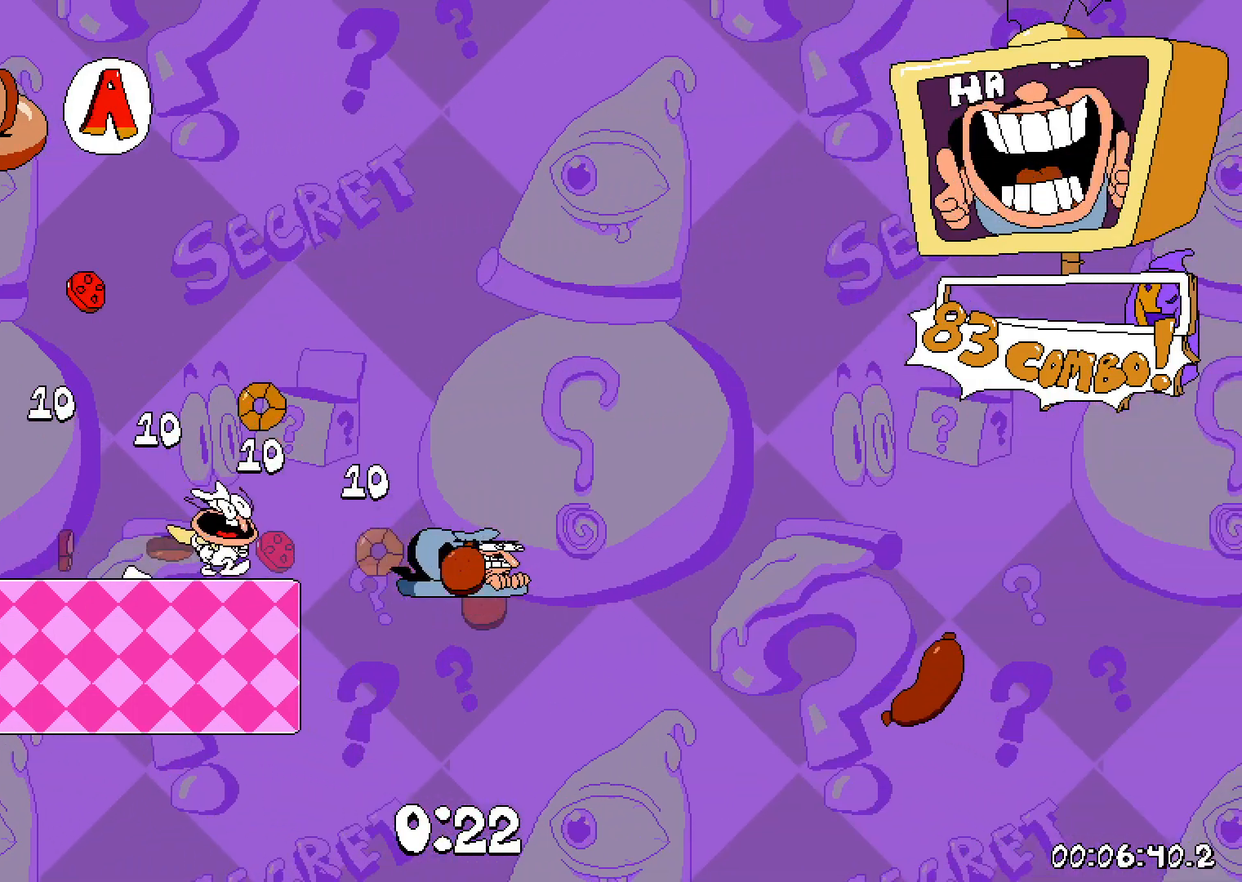
{"keys": ["dash", "jump", "right"], "events": [[267, "jump", "down"]]}
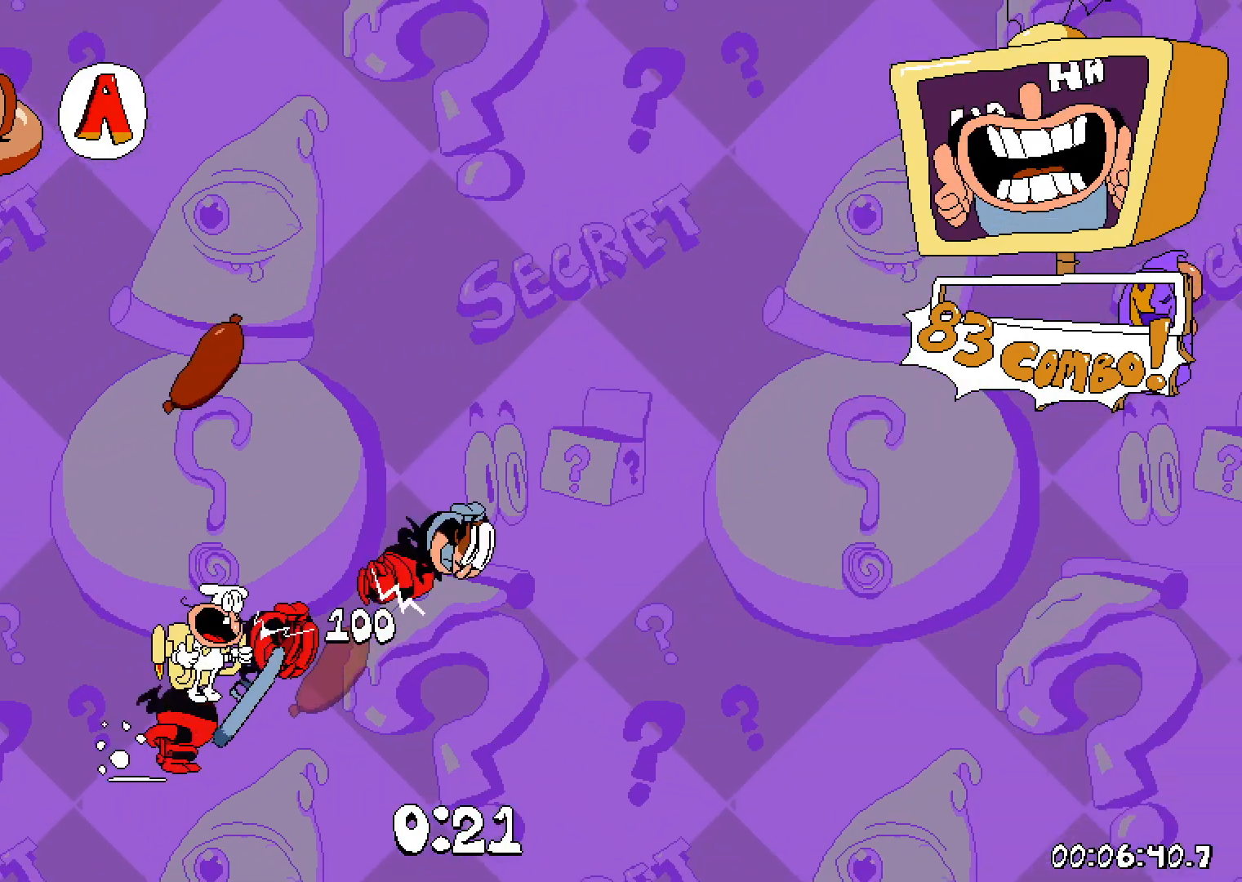
{"keys": ["dash", "right"], "events": [[17, "jump", "up"]]}
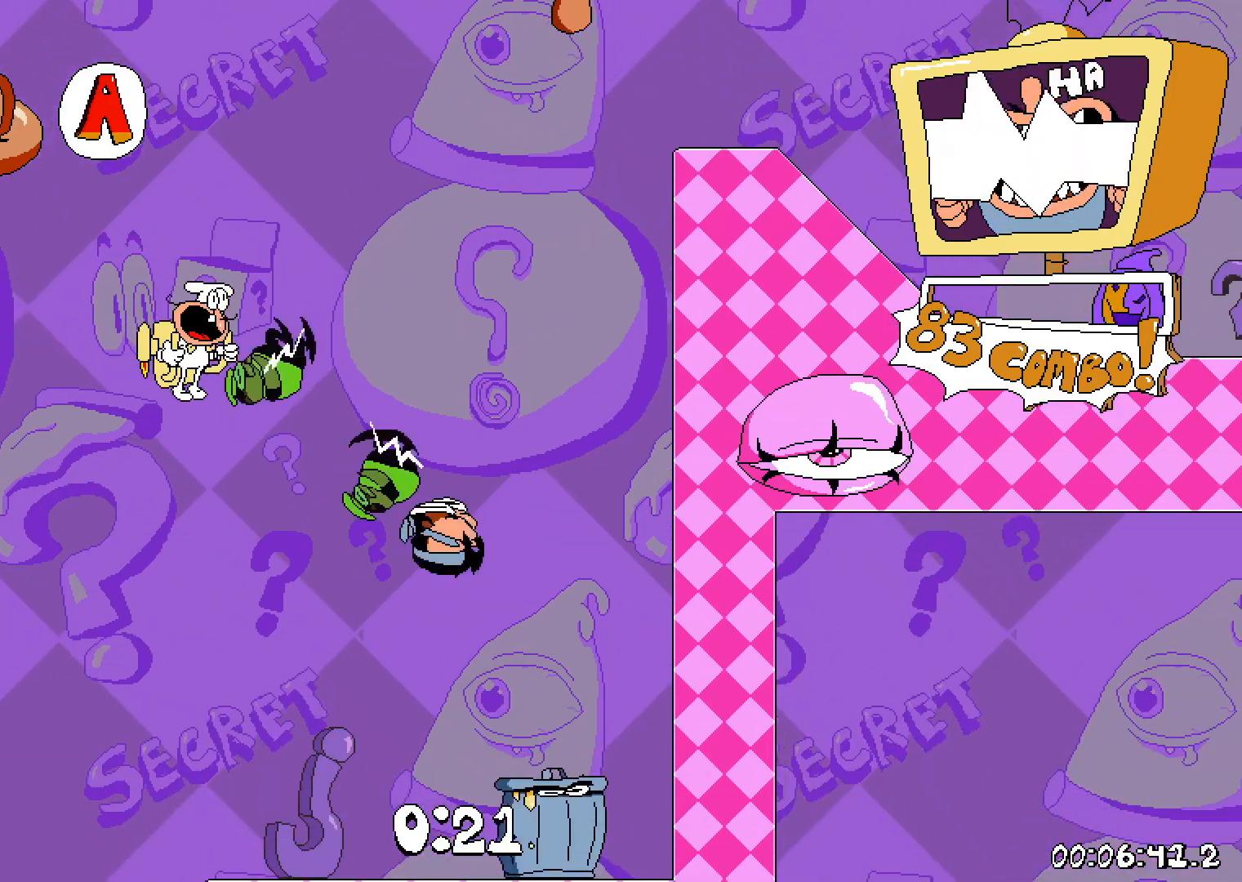
{"keys": [], "events": [[167, "right", "up"], [183, "dash", "up"]]}